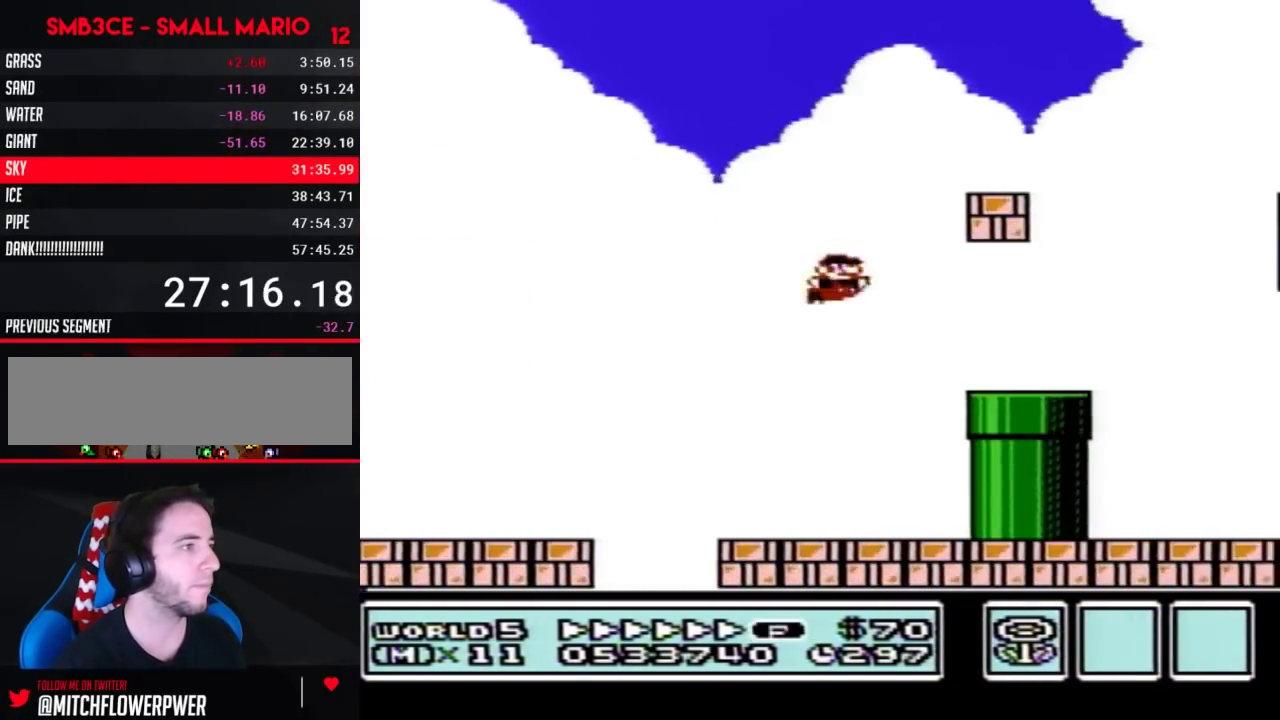
Gameplay with a controller (Nintendo layout); each line is a JSON object with the inputs held at the frame after it. "events" lists button and stick changes between this image and that frame as [ms after this image, input, new state], when the widget could be followed in between. Not read: L3 R3.
{"buttons": ["A", "B", "DPAD_RIGHT"], "events": [[133, "A", "up"], [433, "A", "down"]]}
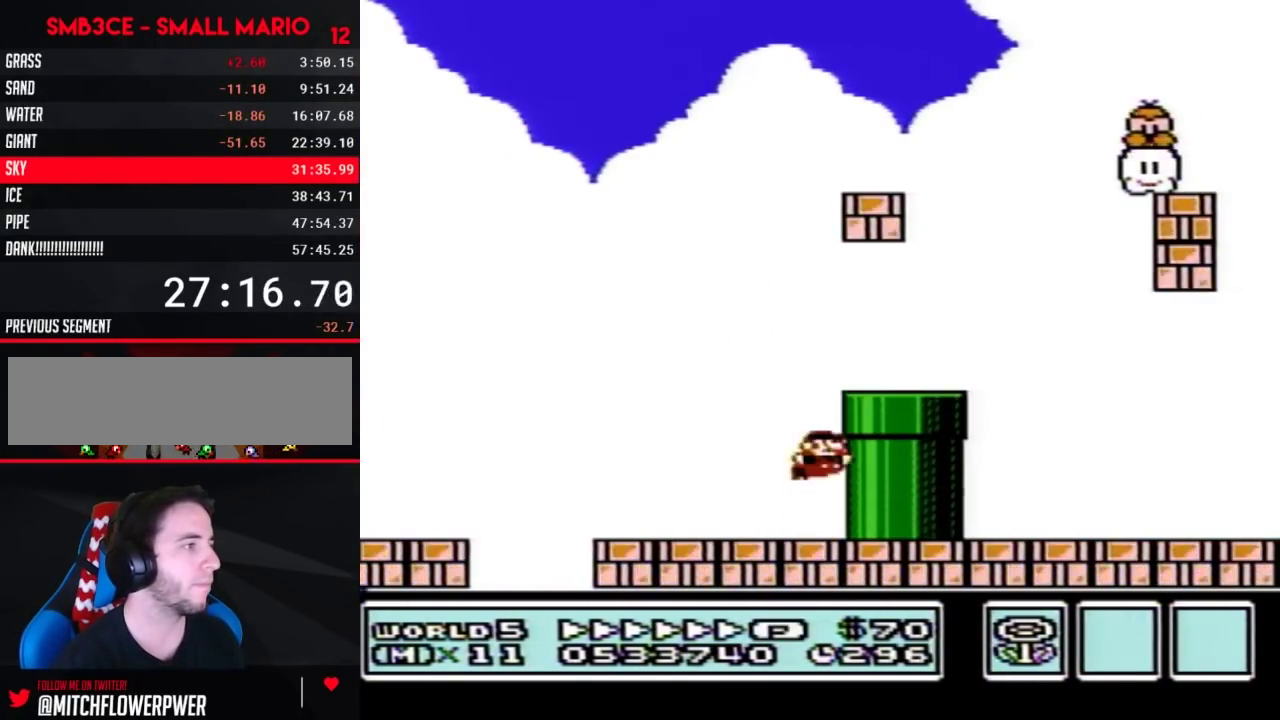
{"buttons": ["A", "B", "DPAD_RIGHT"], "events": []}
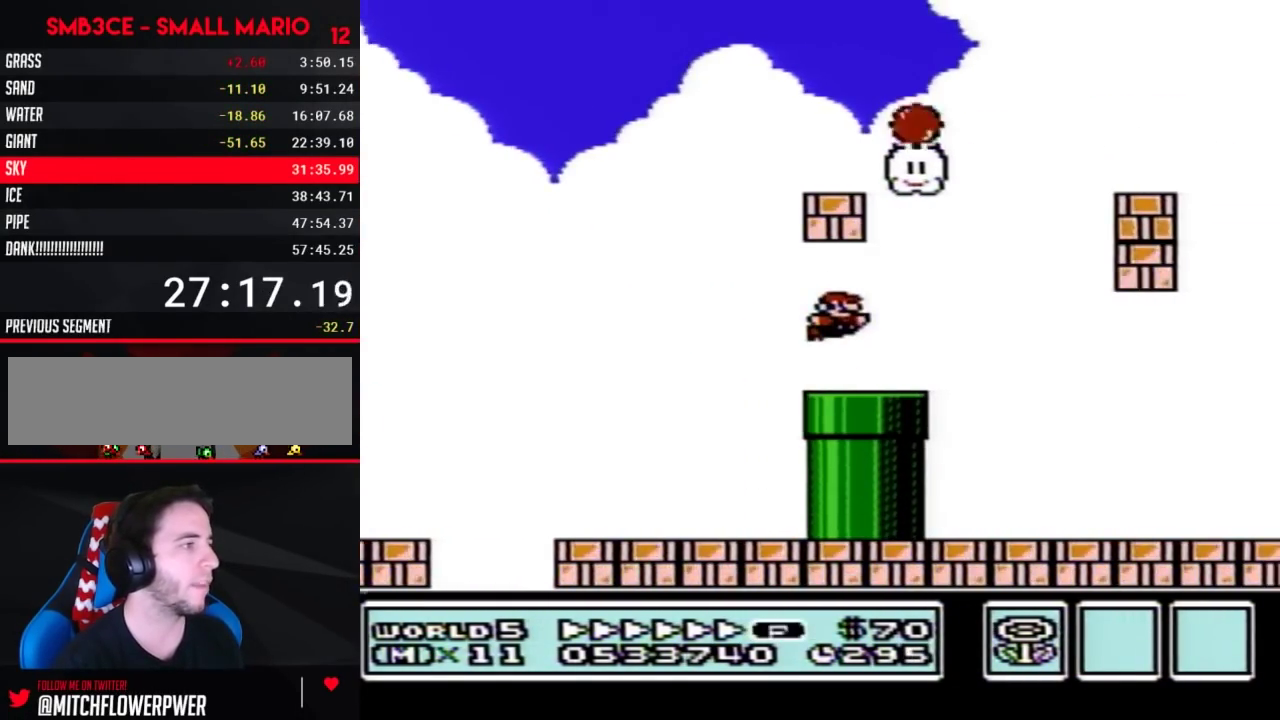
{"buttons": ["B", "DPAD_RIGHT"], "events": [[67, "A", "up"]]}
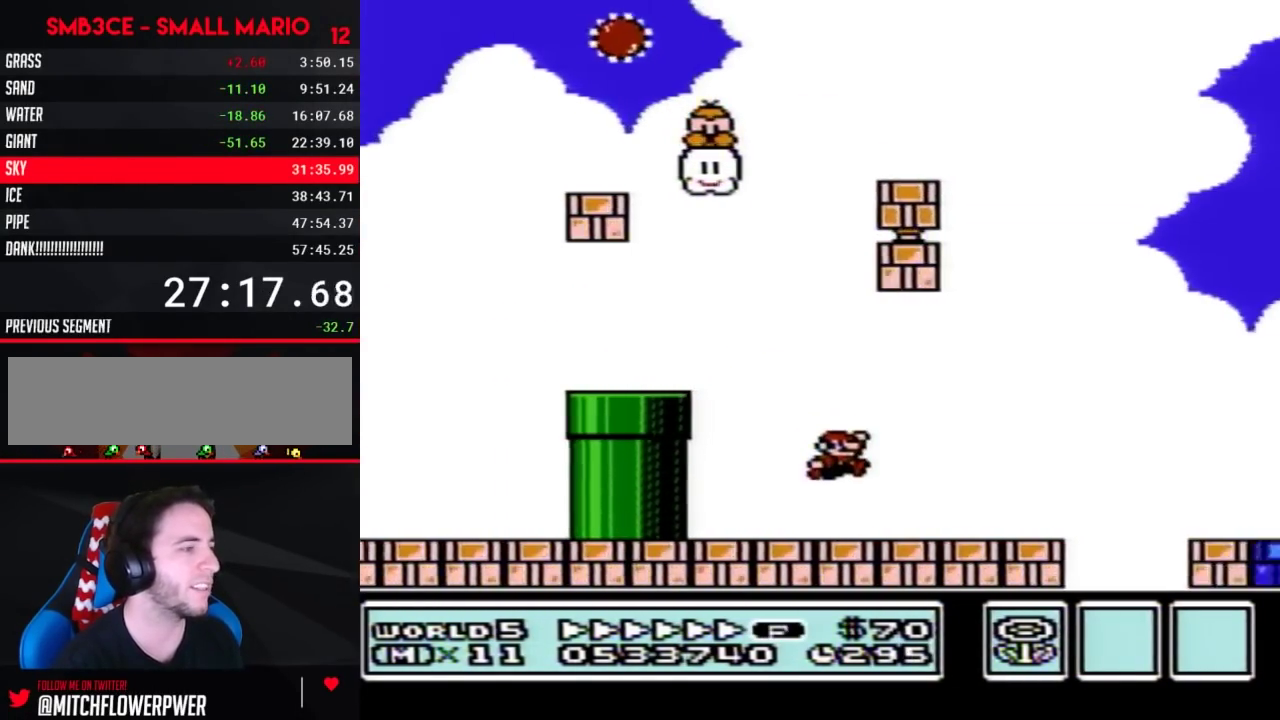
{"buttons": ["B", "DPAD_RIGHT"], "events": []}
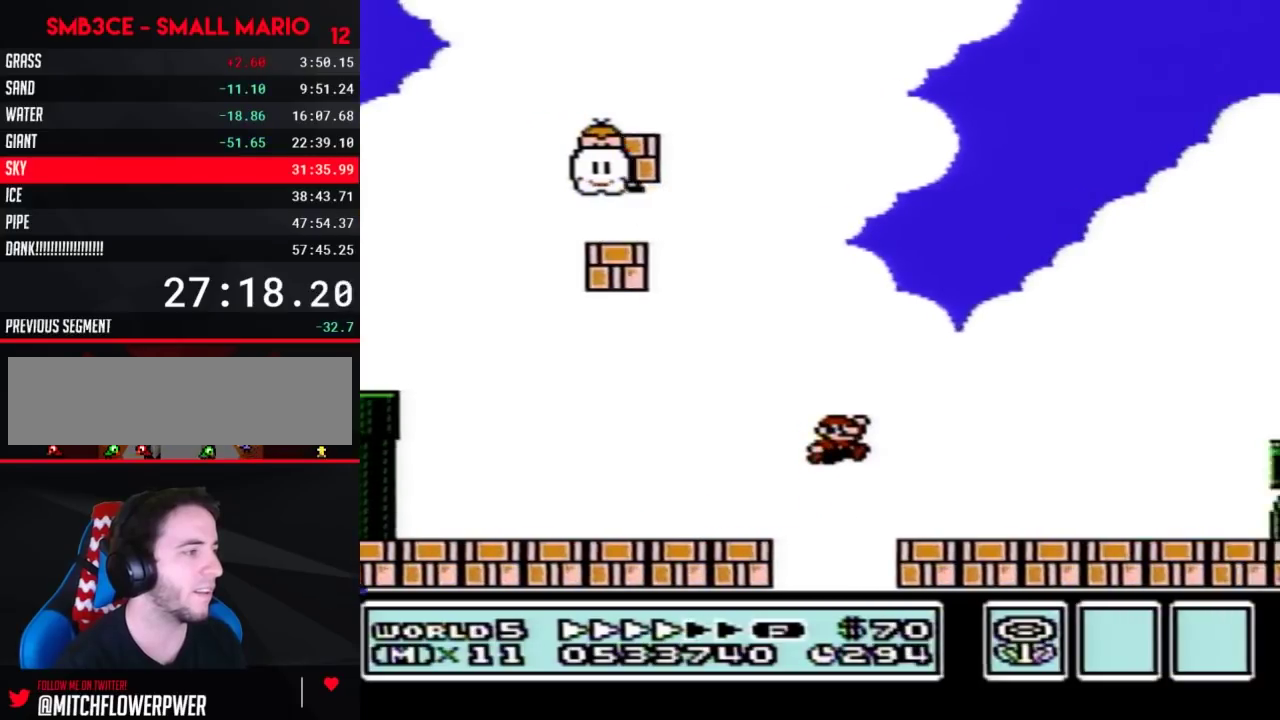
{"buttons": ["B", "DPAD_RIGHT"], "events": []}
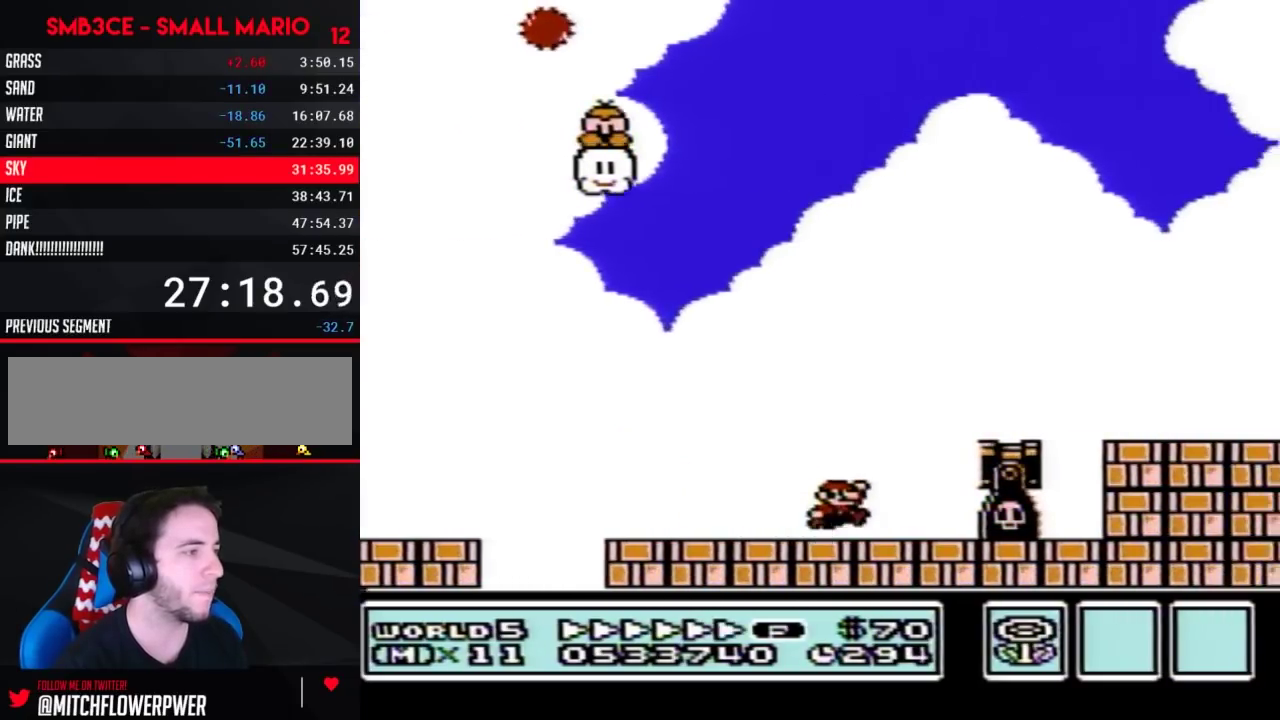
{"buttons": ["B", "DPAD_RIGHT"], "events": [[33, "A", "down"], [183, "A", "up"]]}
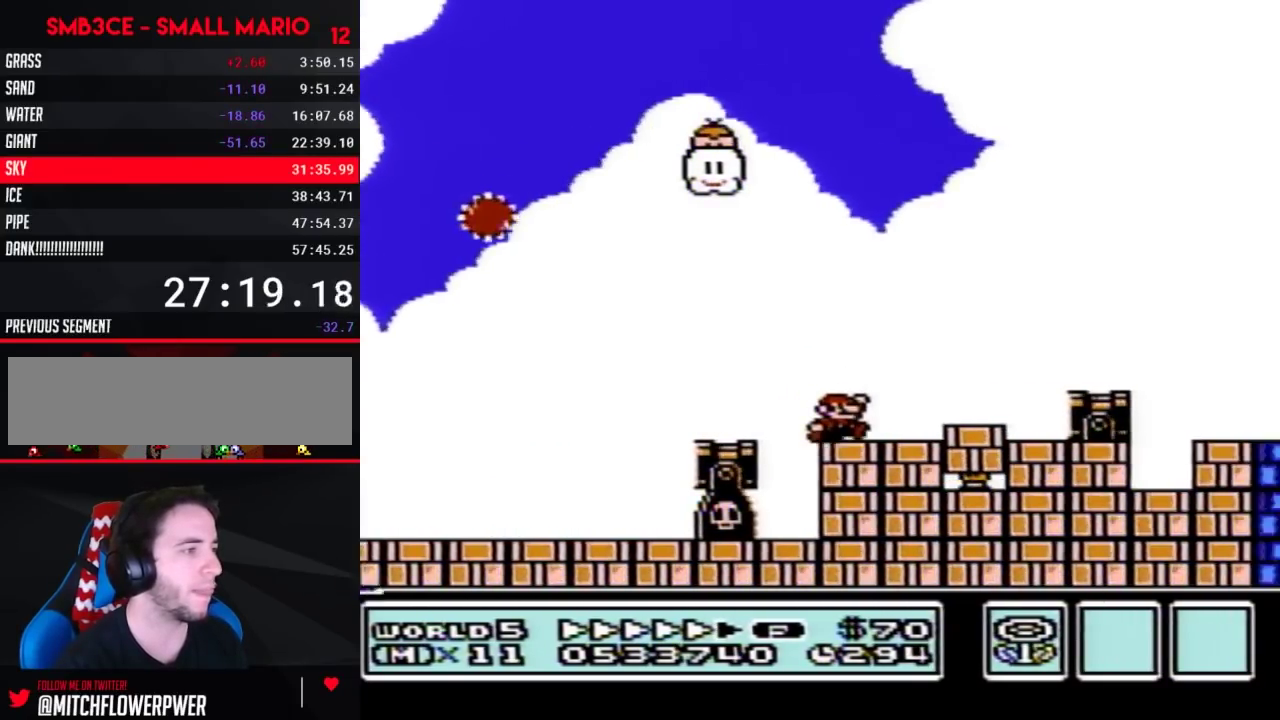
{"buttons": ["B", "DPAD_RIGHT"], "events": [[67, "A", "down"], [150, "A", "up"]]}
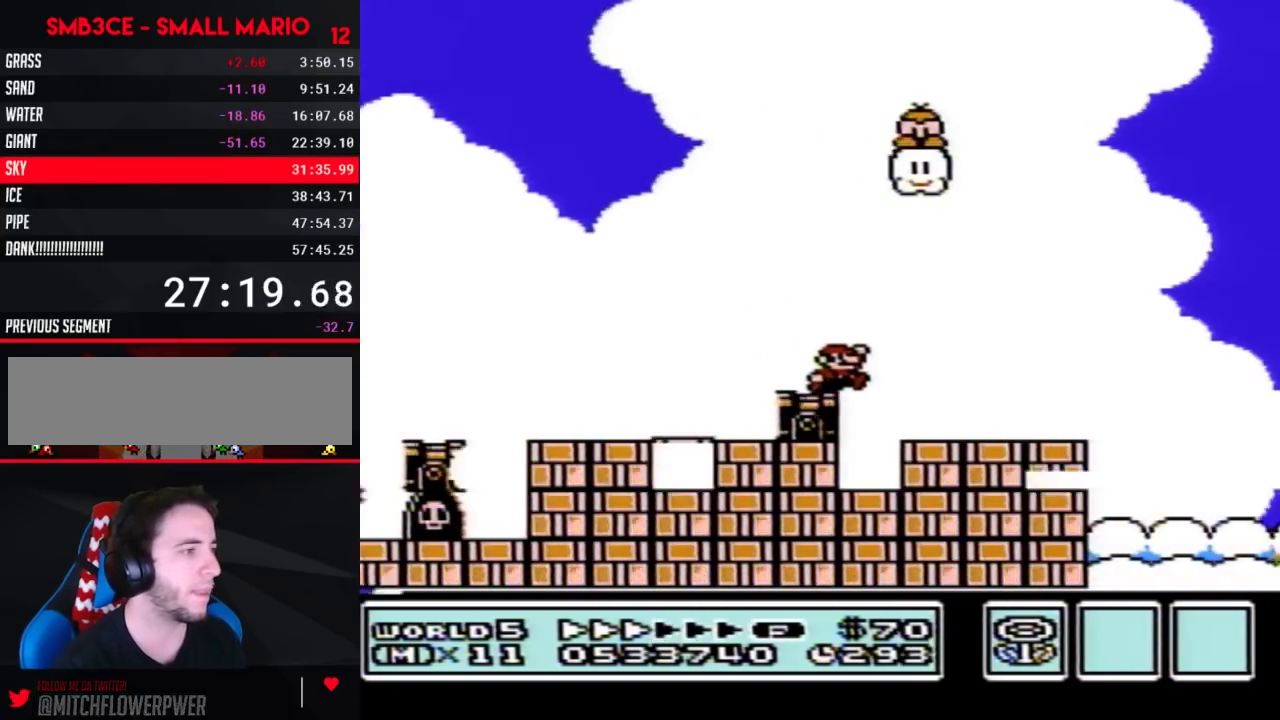
{"buttons": ["B", "DPAD_RIGHT"], "events": []}
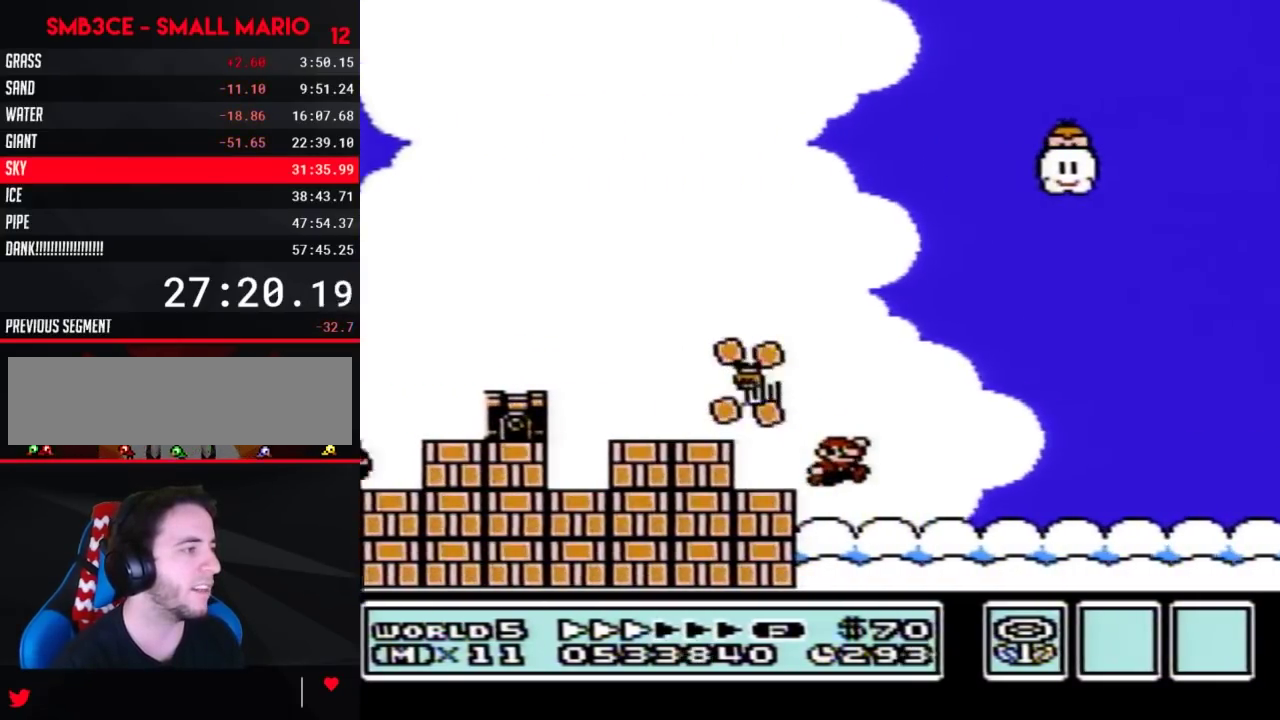
{"buttons": ["B", "DPAD_RIGHT"], "events": []}
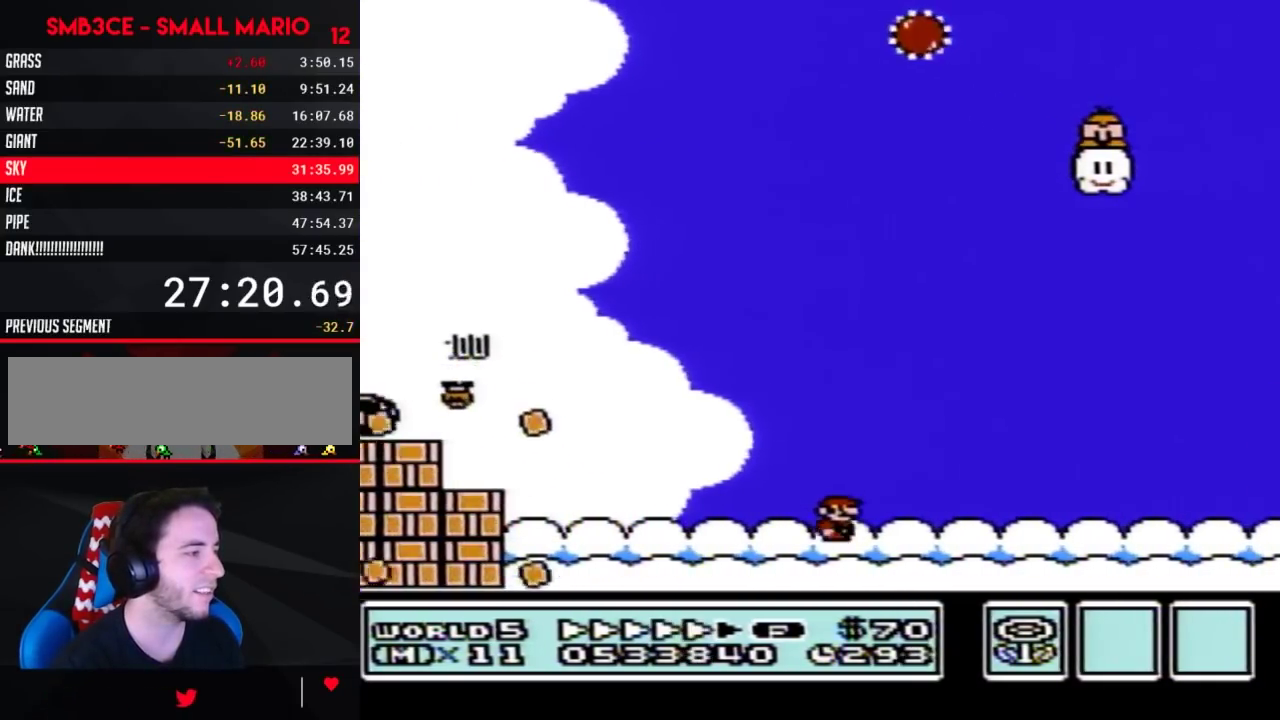
{"buttons": ["B", "DPAD_RIGHT"], "events": []}
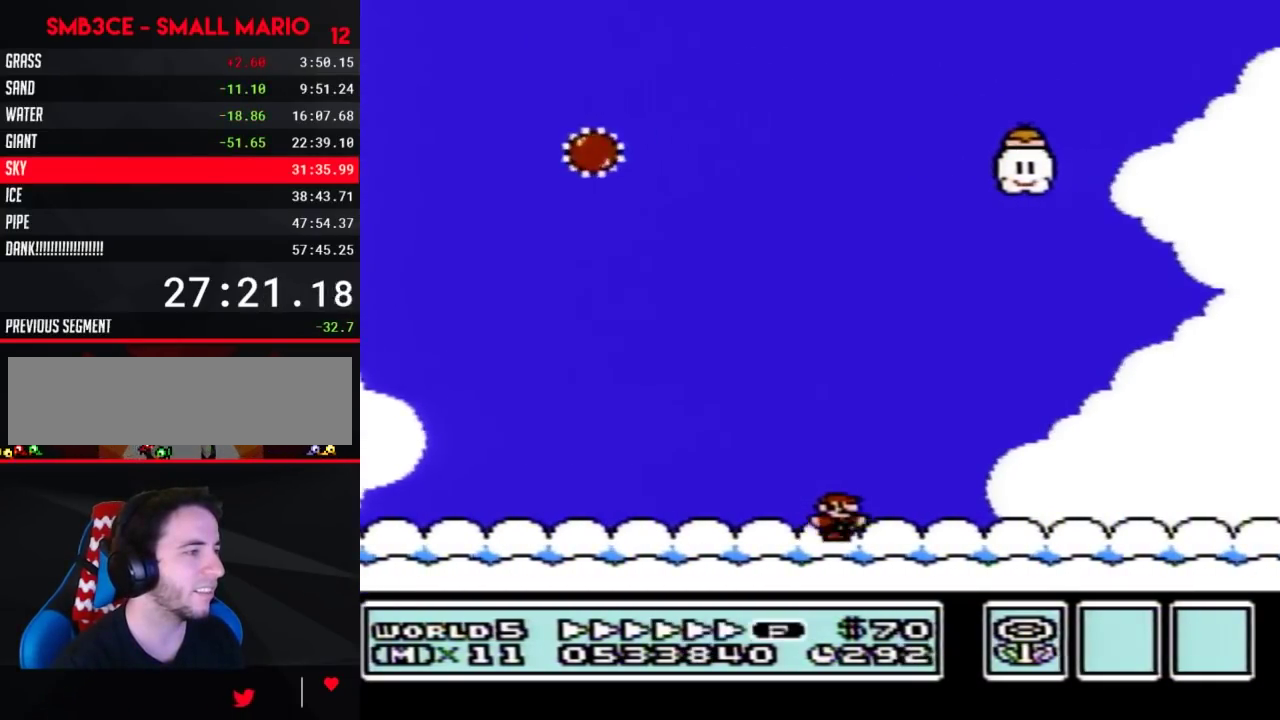
{"buttons": ["B", "DPAD_RIGHT"], "events": []}
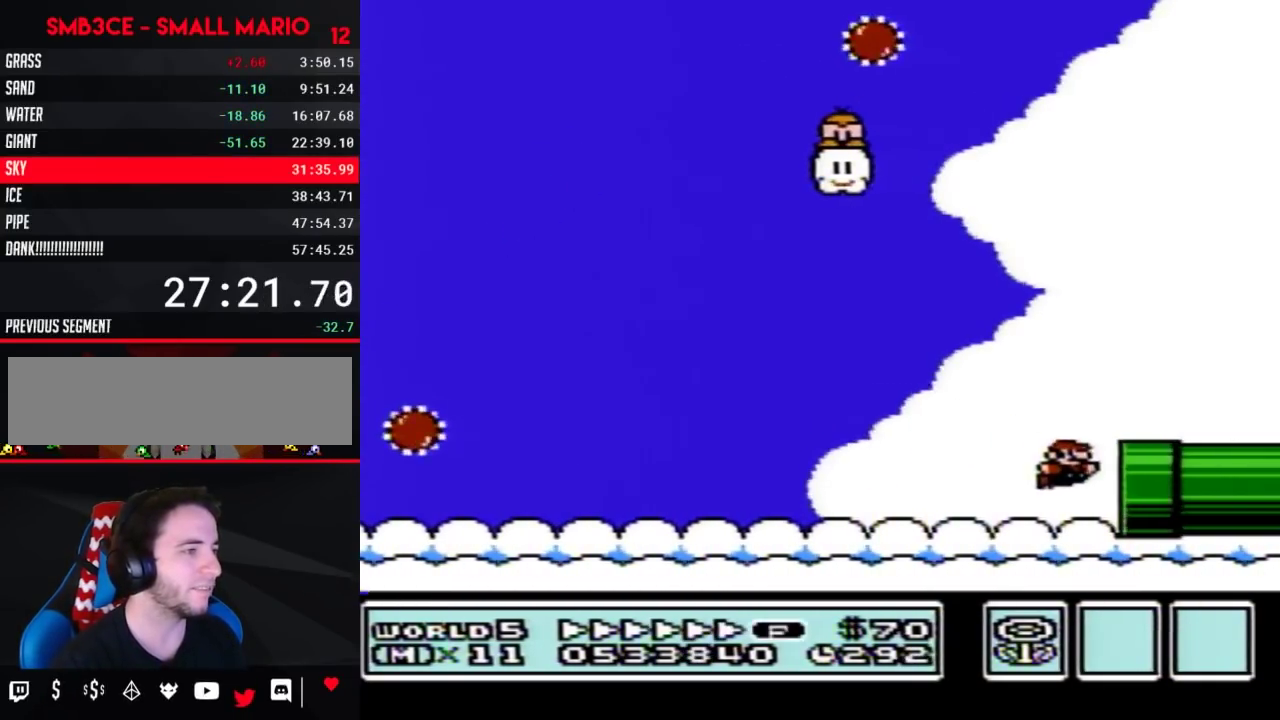
{"buttons": ["DPAD_RIGHT"], "events": [[433, "B", "up"]]}
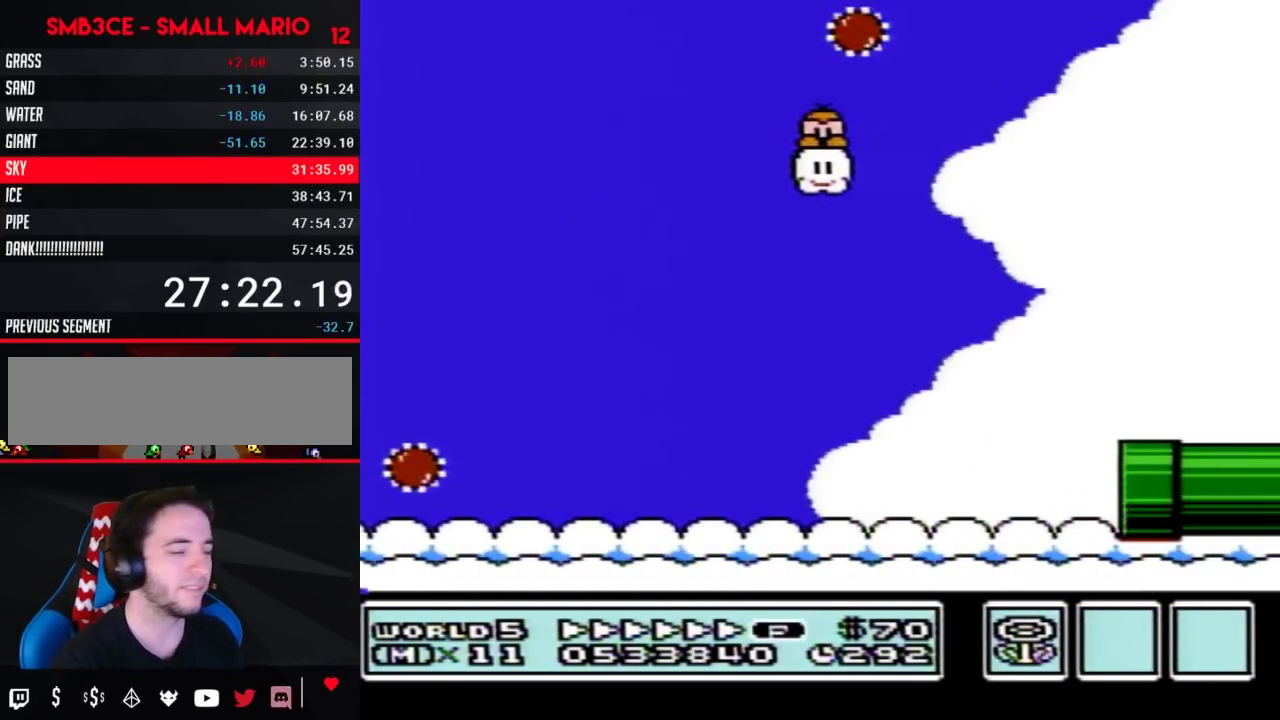
{"buttons": ["B"], "events": [[33, "B", "down"], [100, "DPAD_RIGHT", "up"]]}
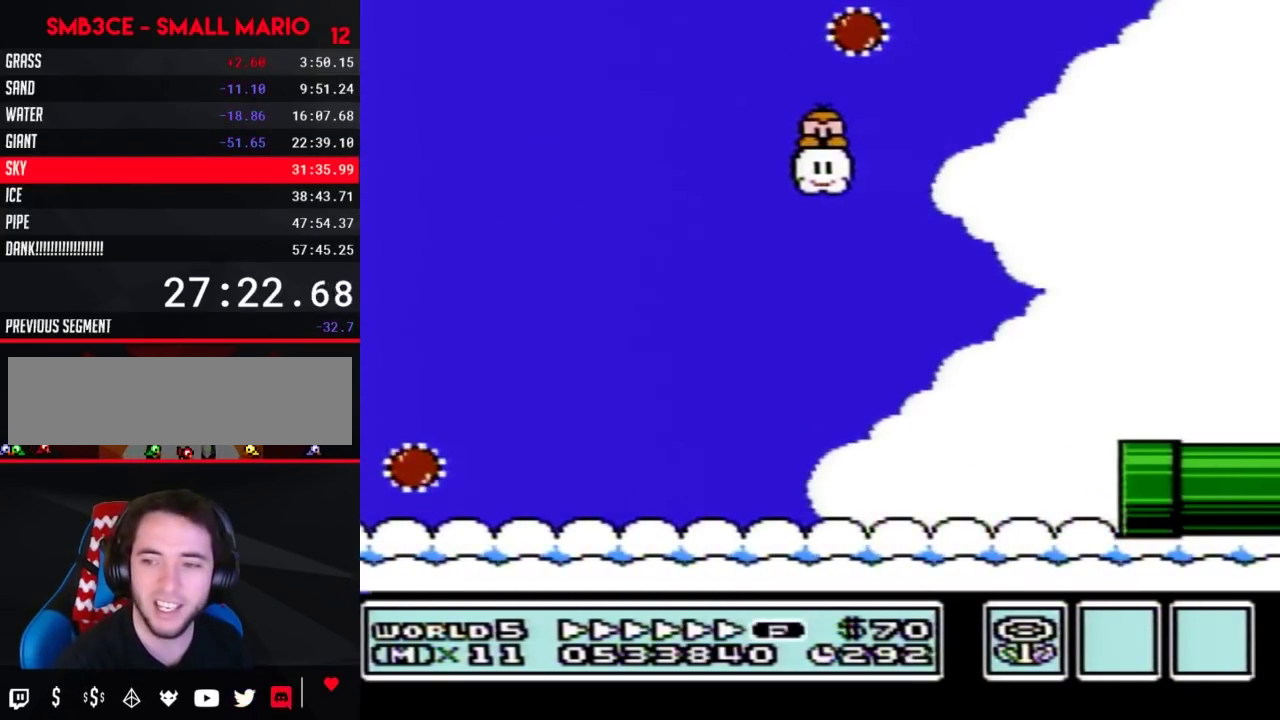
{"buttons": ["B", "DPAD_RIGHT"], "events": [[33, "DPAD_RIGHT", "down"]]}
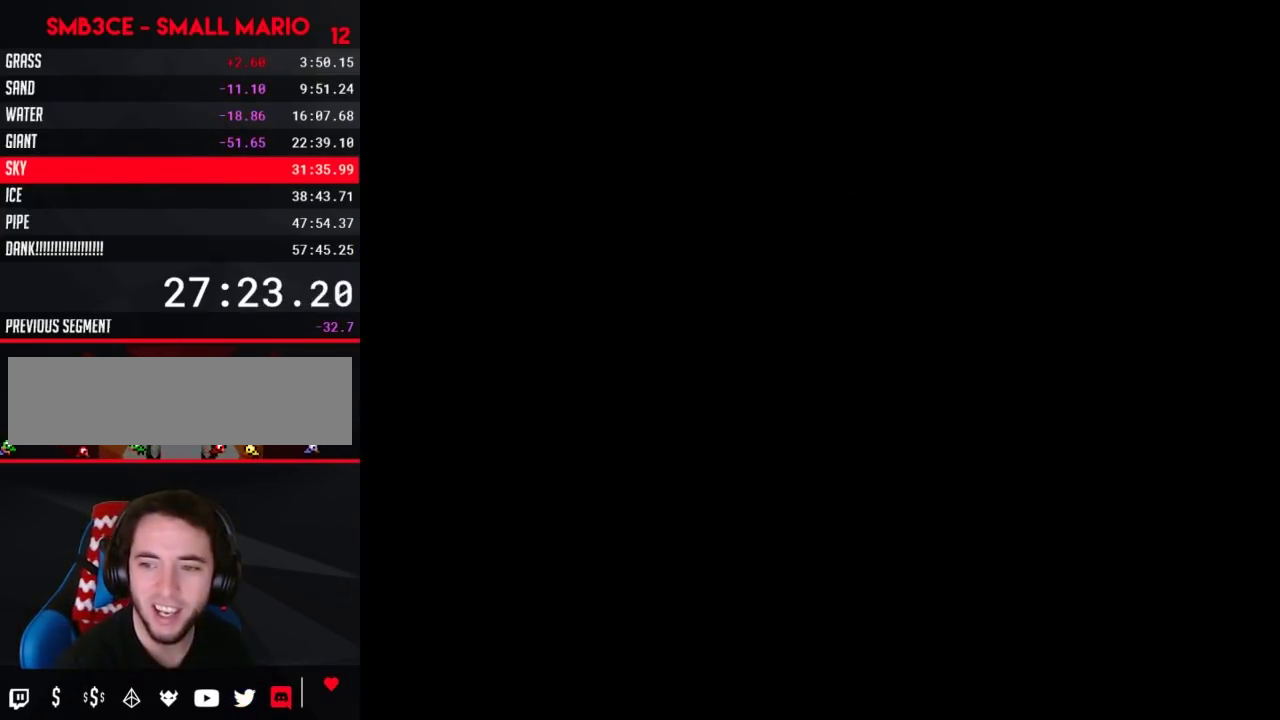
{"buttons": ["B", "DPAD_RIGHT"], "events": []}
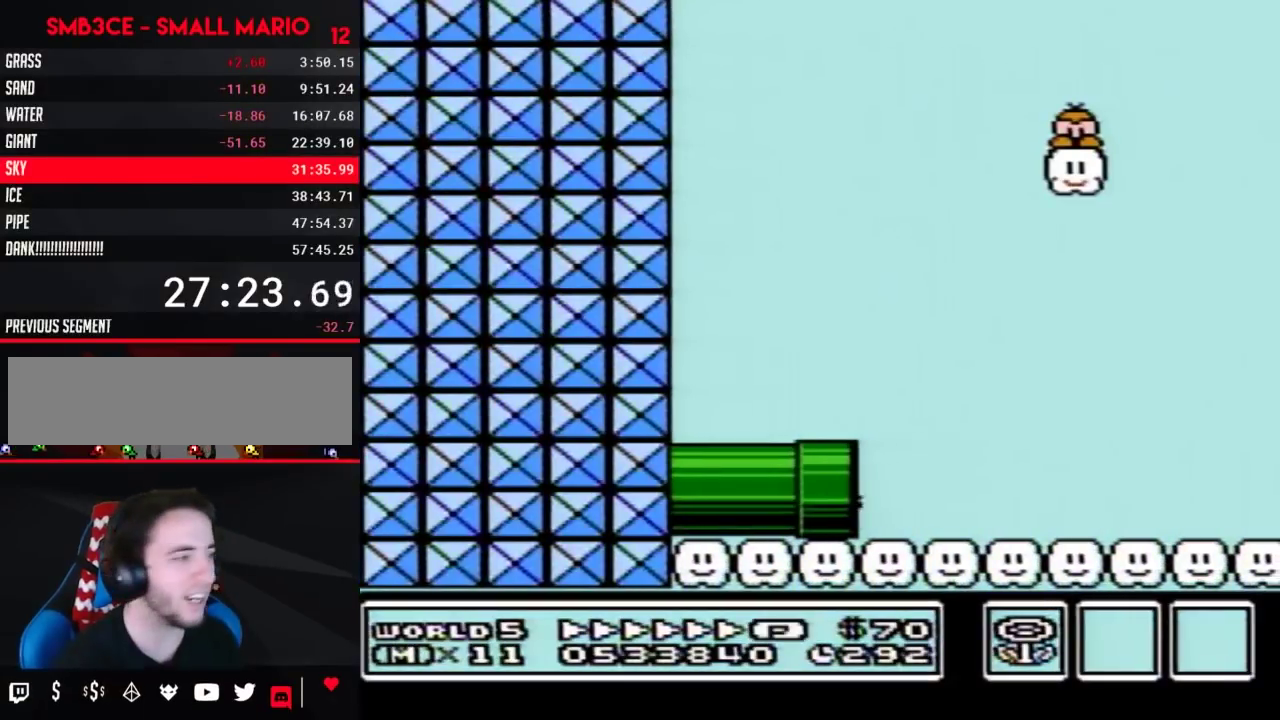
{"buttons": ["B", "DPAD_RIGHT"], "events": []}
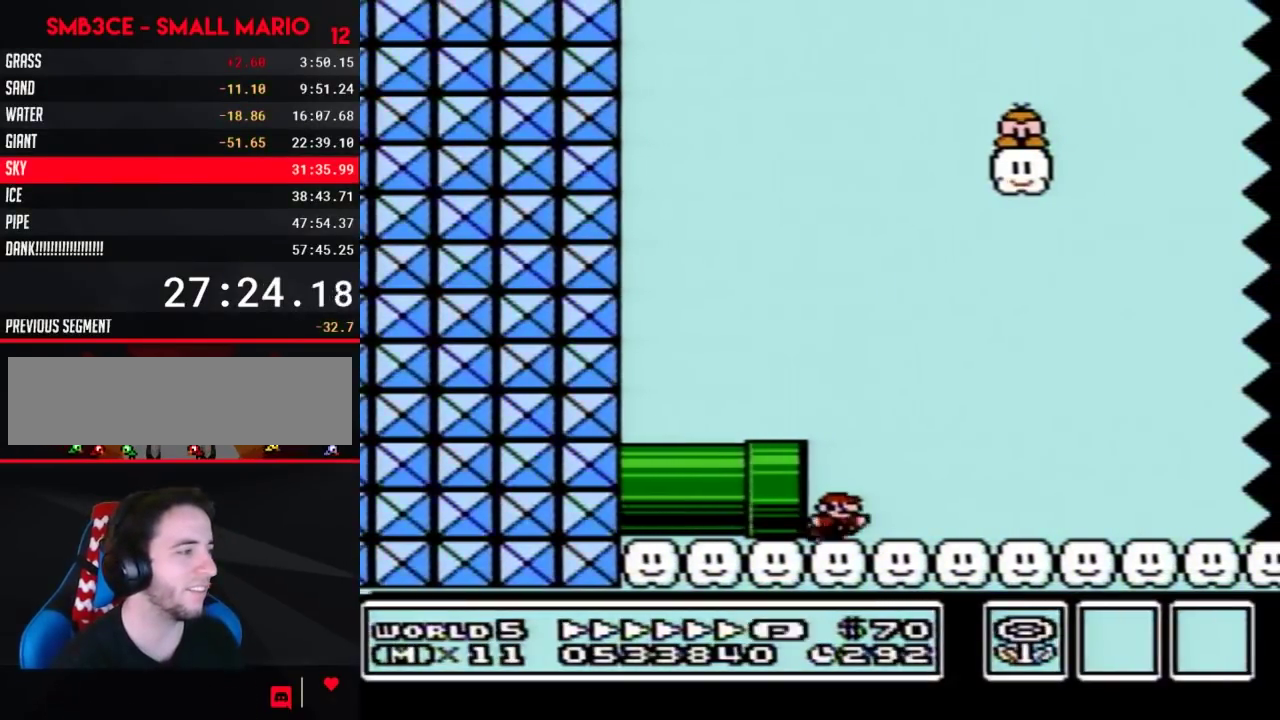
{"buttons": ["B", "DPAD_RIGHT"], "events": [[33, "A", "down"], [433, "A", "up"]]}
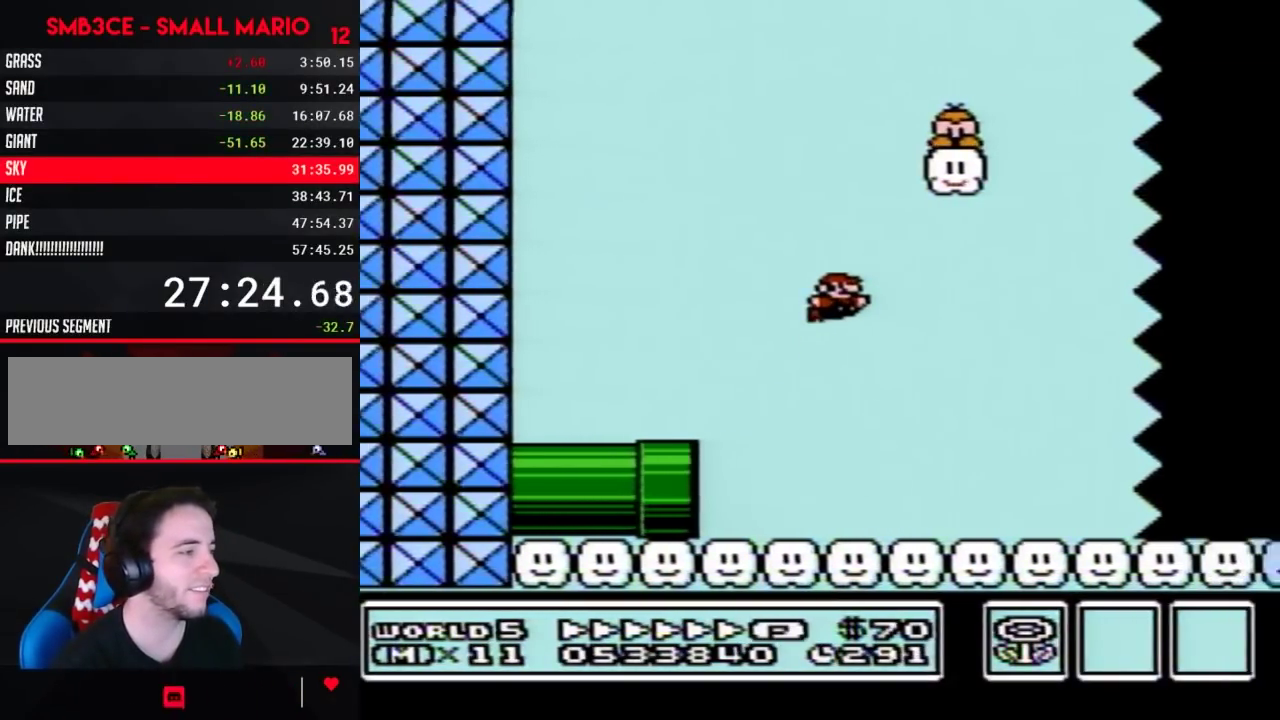
{"buttons": ["B", "DPAD_RIGHT"], "events": []}
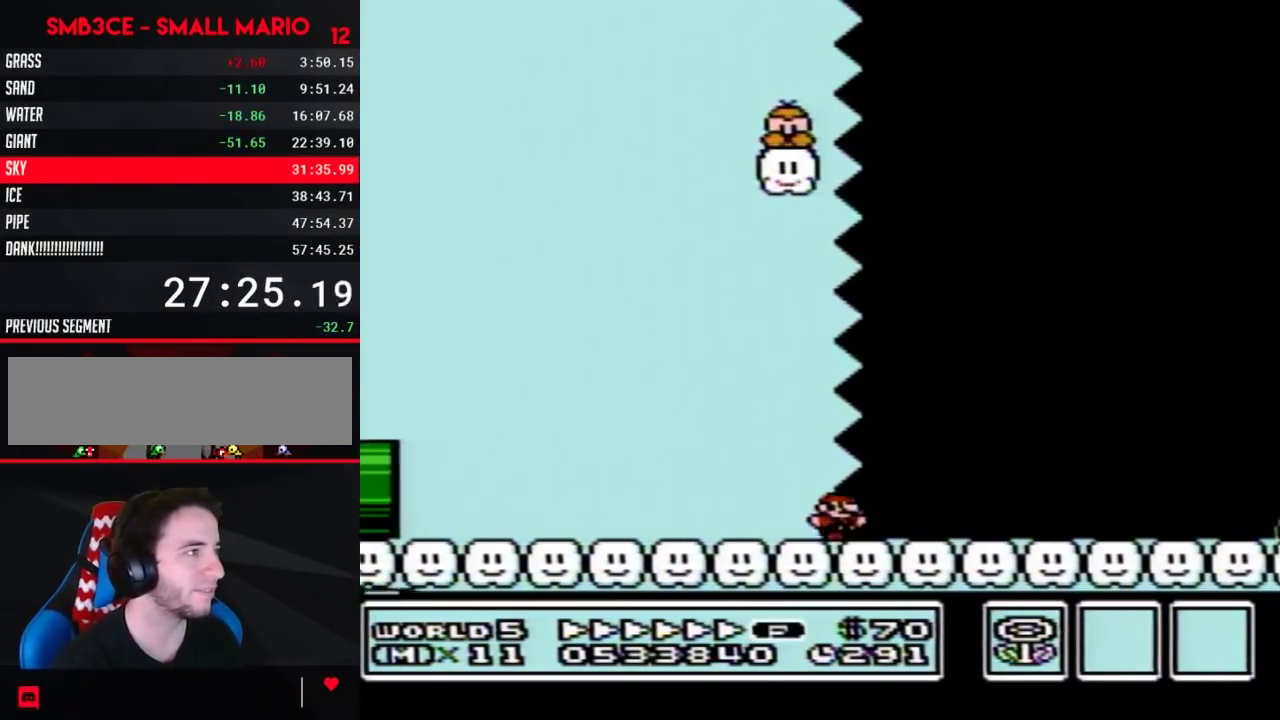
{"buttons": ["B", "DPAD_RIGHT"], "events": []}
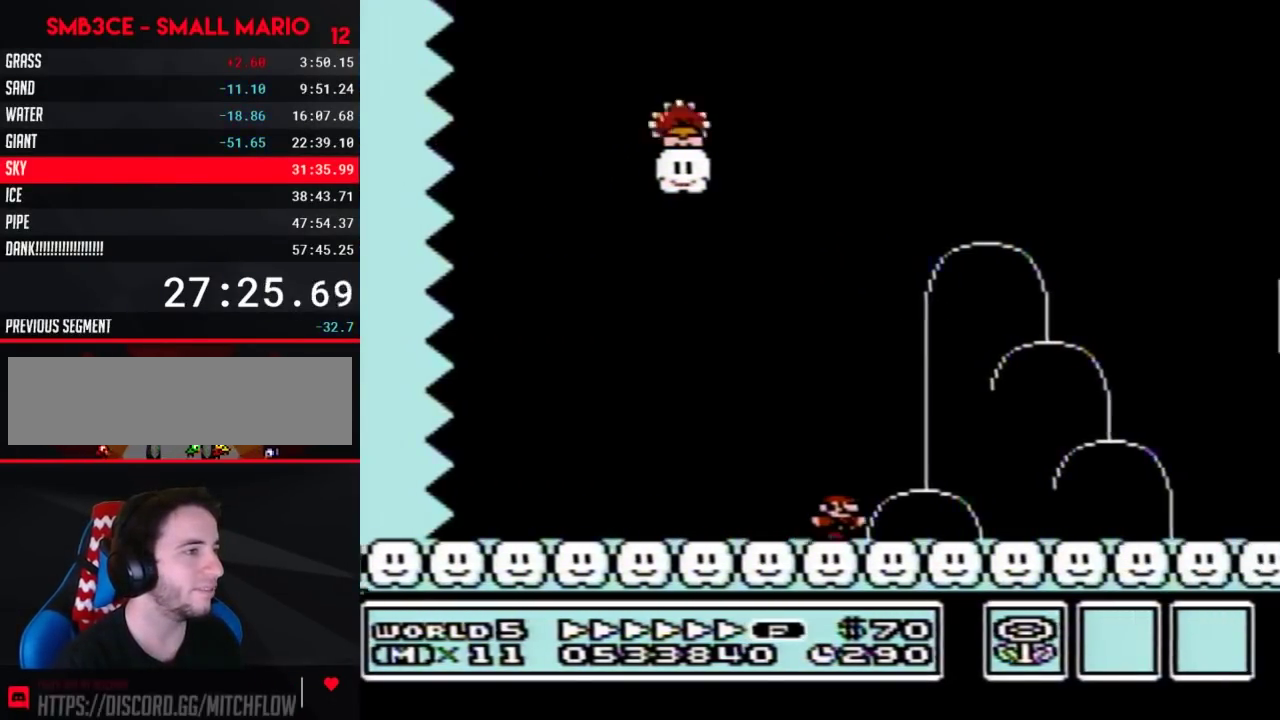
{"buttons": ["B", "DPAD_RIGHT"], "events": [[183, "A", "down"], [433, "A", "up"]]}
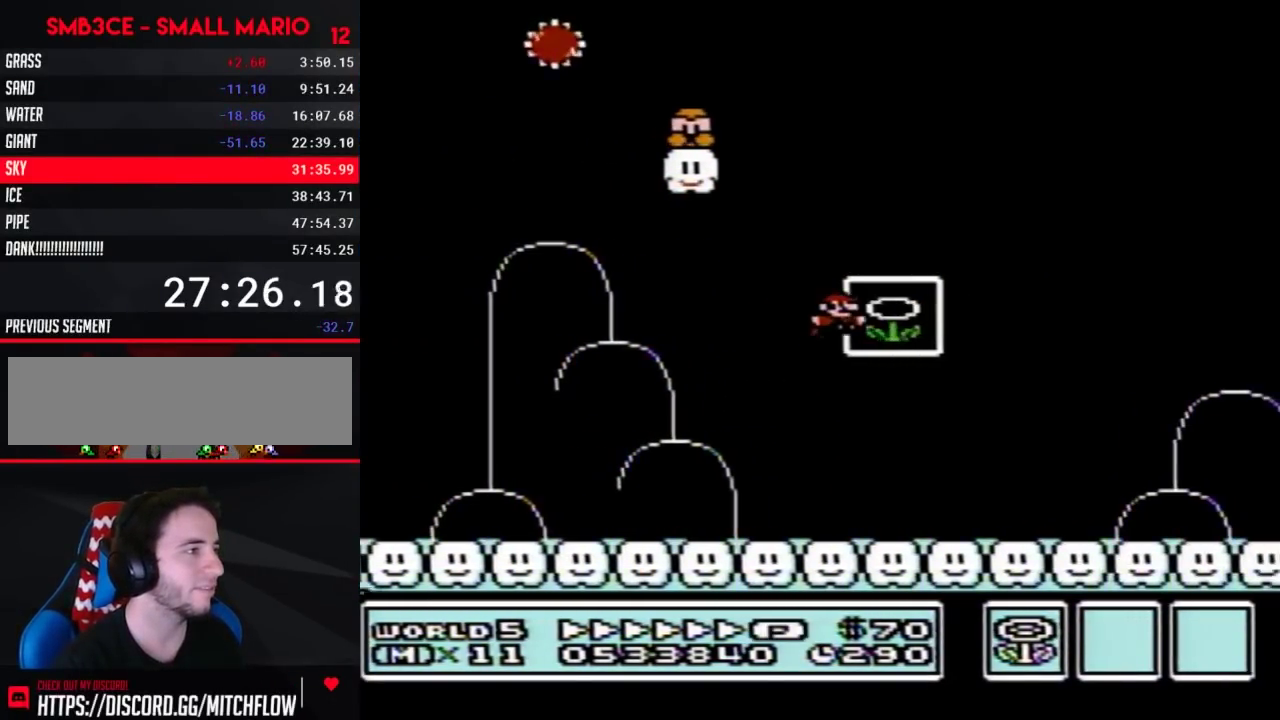
{"buttons": [], "events": [[33, "B", "up"], [33, "DPAD_RIGHT", "up"]]}